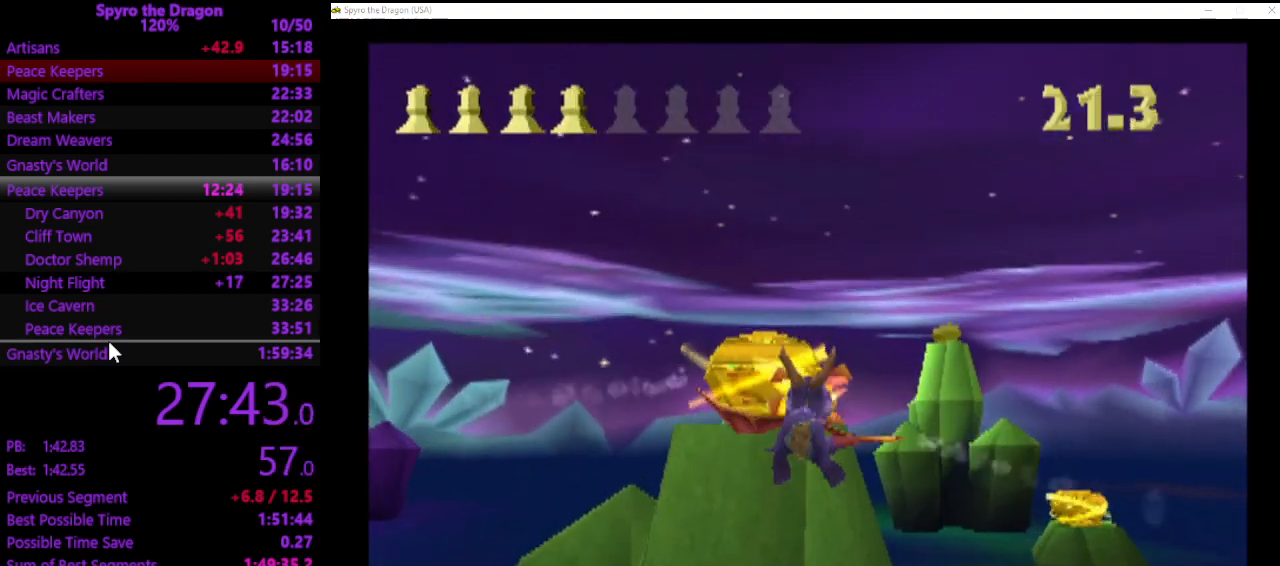
Gameplay with a controller (PlayStation layout); each line is a JSON object with the inputs held at the frame after it. "events" lists button and stick changes between this image and that frame as [ms after this image, input, new state], when the widget could be followed in between. Not read: L2 R2 right_stick.
{"buttons": [], "left_stick": "center", "events": [[467, "left_stick", "center"]]}
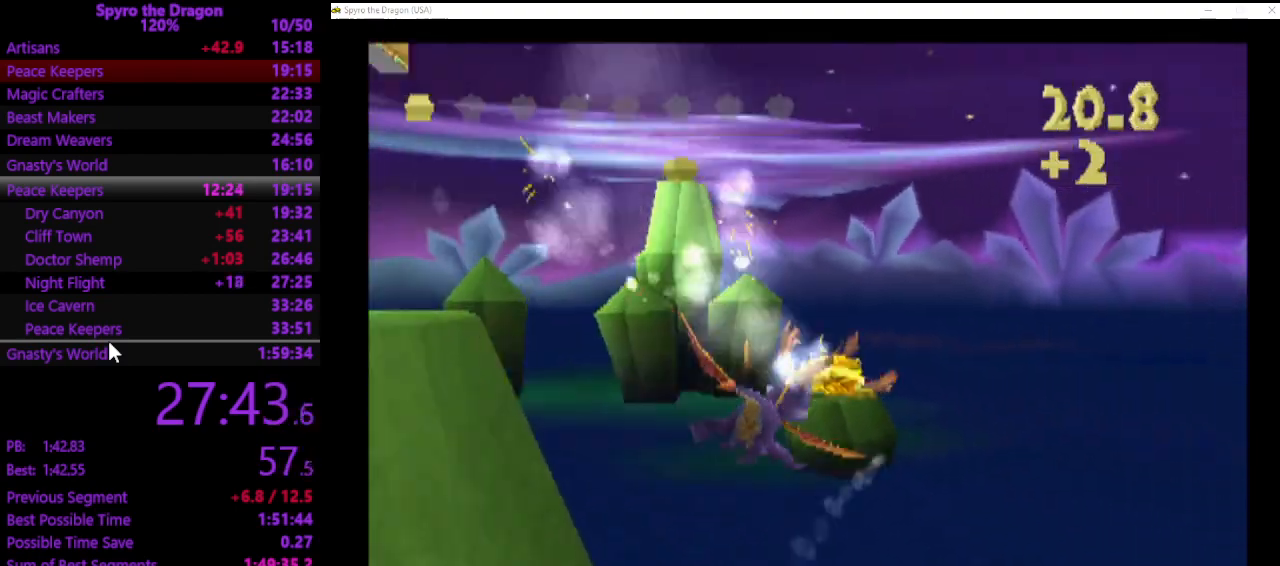
{"buttons": [], "left_stick": "center", "events": [[233, "left_stick", "down-left"], [433, "left_stick", "center"]]}
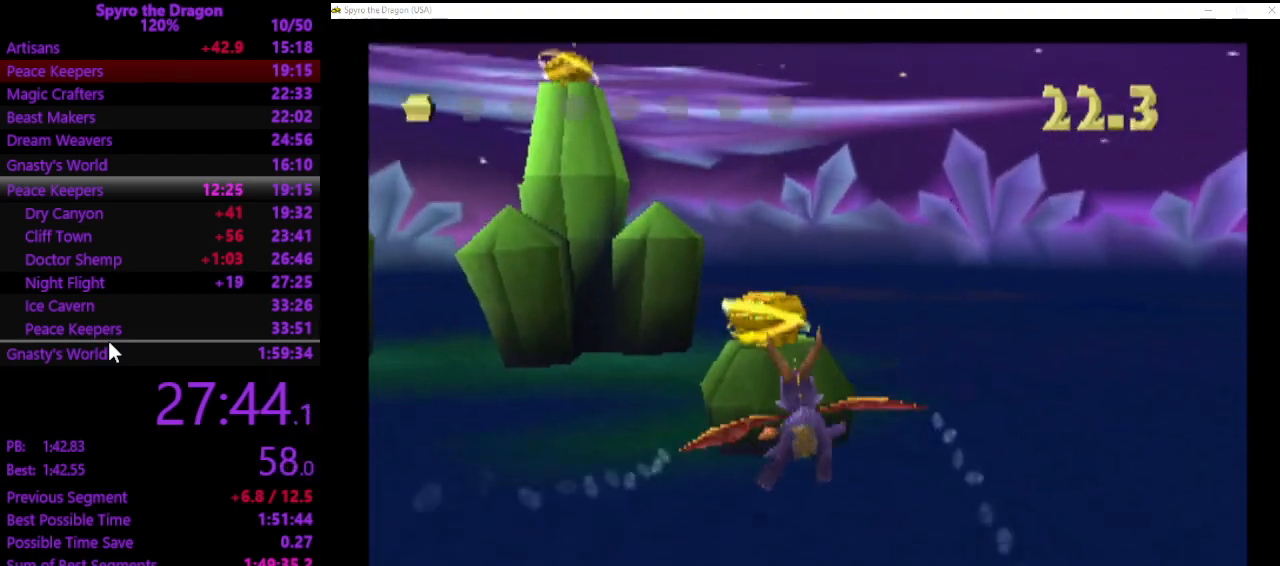
{"buttons": ["CIRCLE"], "left_stick": "center", "events": [[100, "left_stick", "left"], [200, "left_stick", "center"], [233, "CIRCLE", "down"], [367, "CIRCLE", "up"], [467, "CIRCLE", "down"]]}
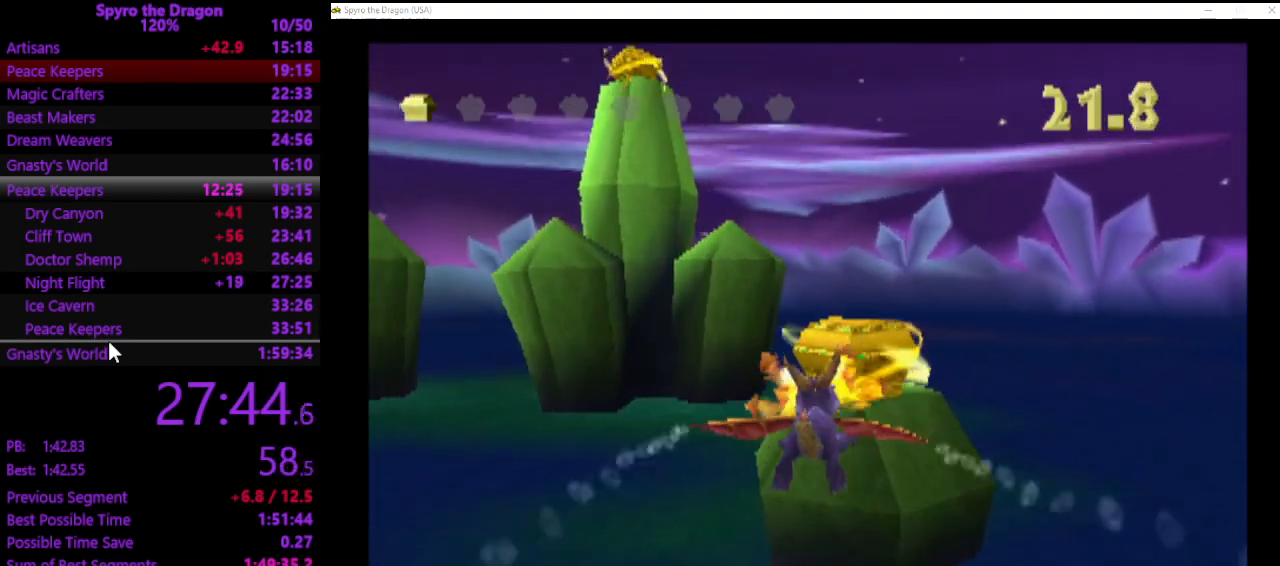
{"buttons": [], "left_stick": "down-left", "events": [[100, "CIRCLE", "up"], [300, "left_stick", "down-left"]]}
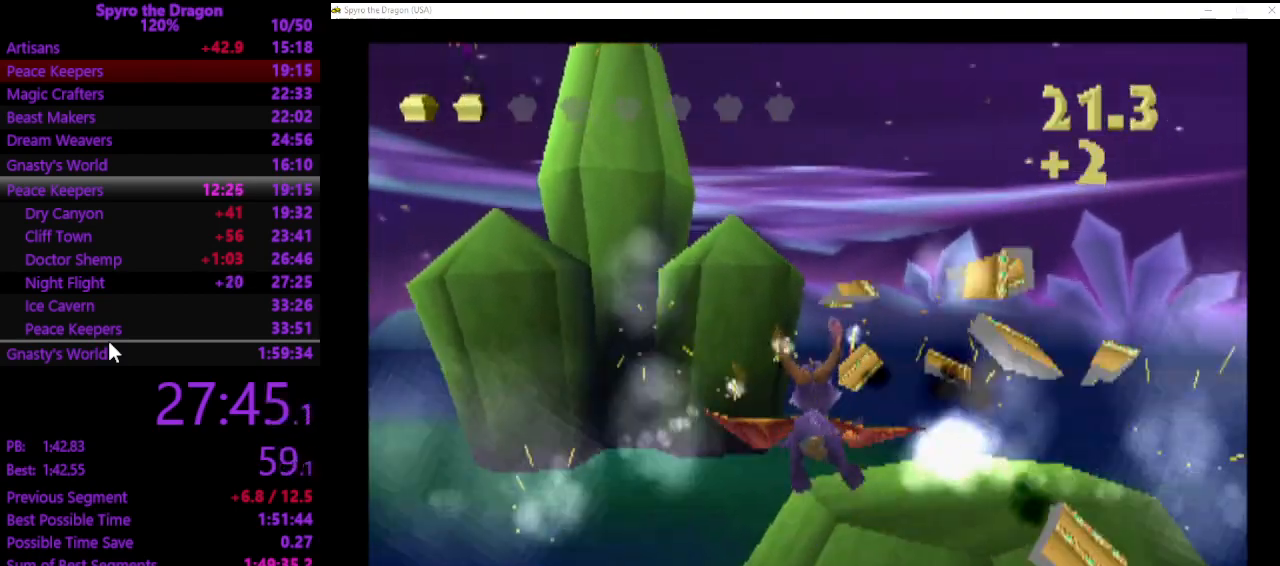
{"buttons": [], "left_stick": "down-left", "events": []}
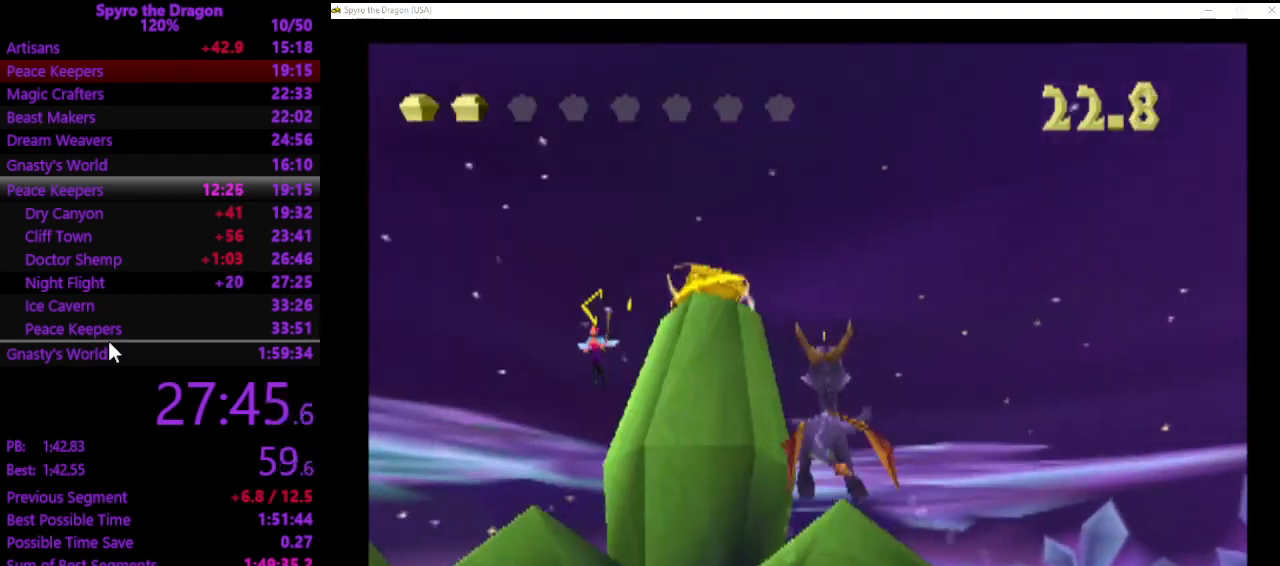
{"buttons": [], "left_stick": "down-left", "events": [[100, "left_stick", "center"], [467, "left_stick", "down-left"]]}
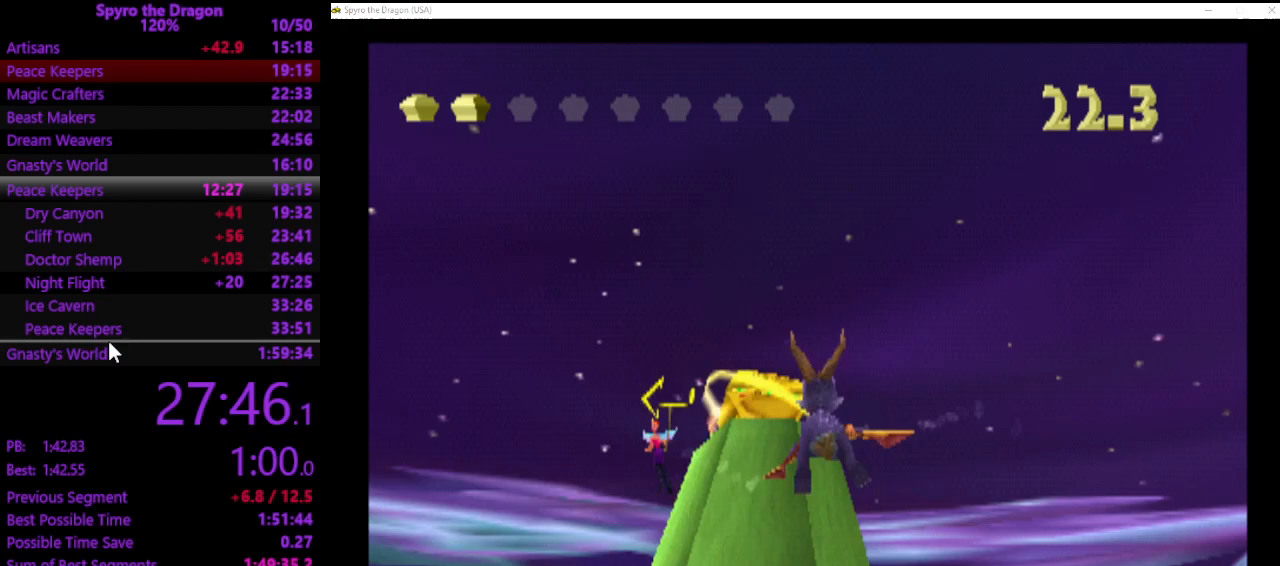
{"buttons": [], "left_stick": "up-left", "events": [[100, "left_stick", "center"], [333, "CIRCLE", "down"], [367, "left_stick", "up-left"], [467, "CIRCLE", "up"]]}
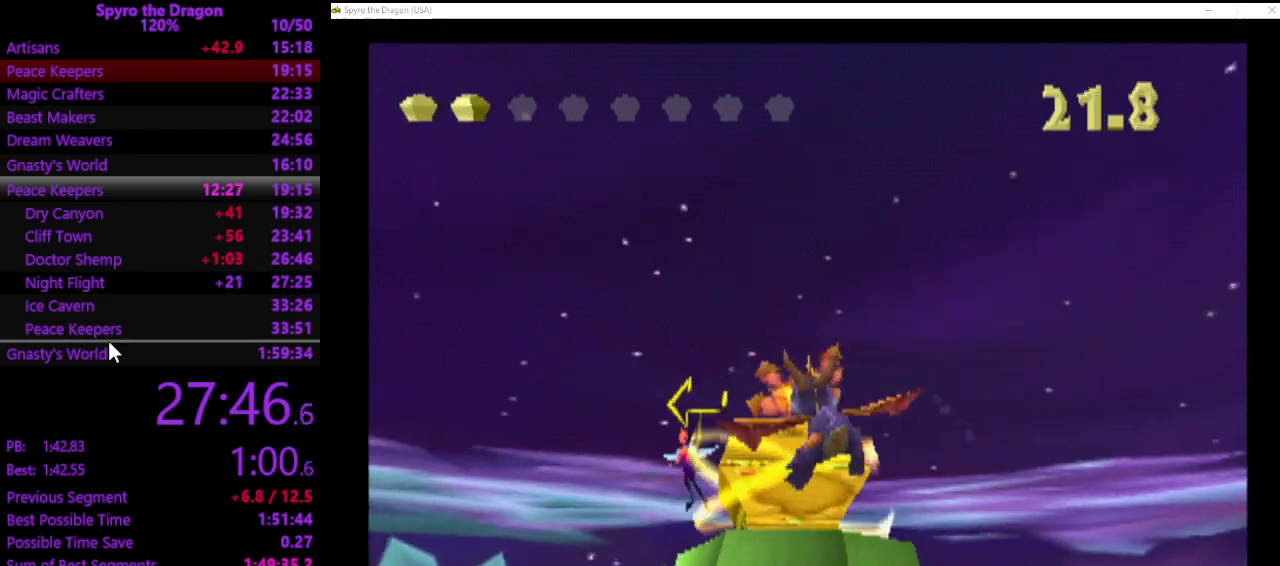
{"buttons": [], "left_stick": "up-left", "events": []}
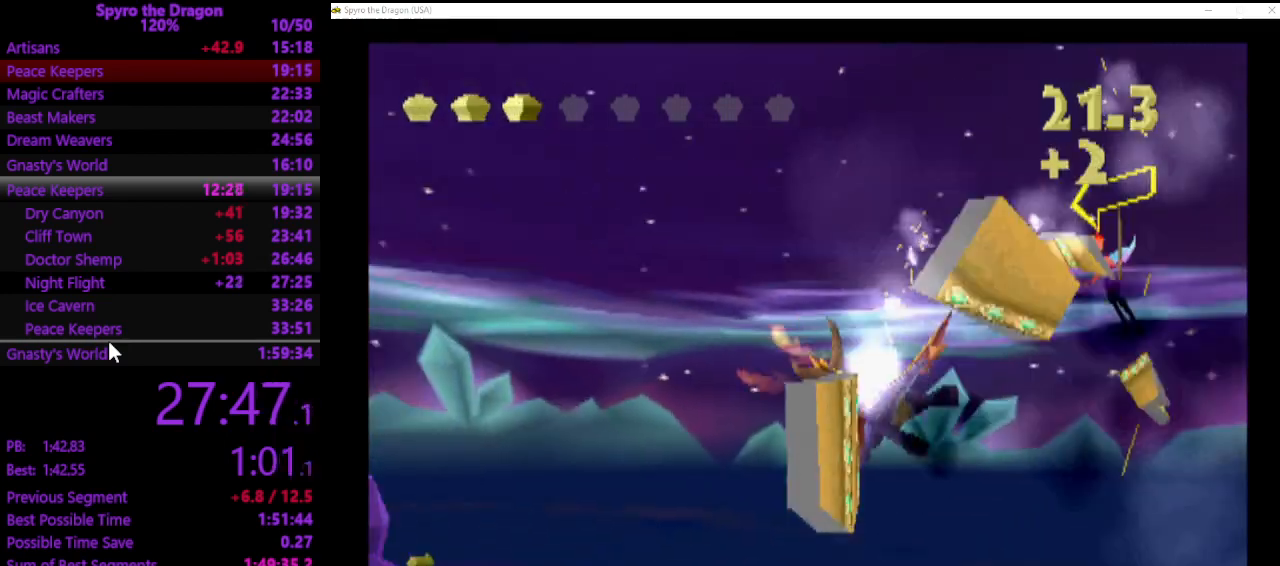
{"buttons": [], "left_stick": "center", "events": [[367, "left_stick", "center"]]}
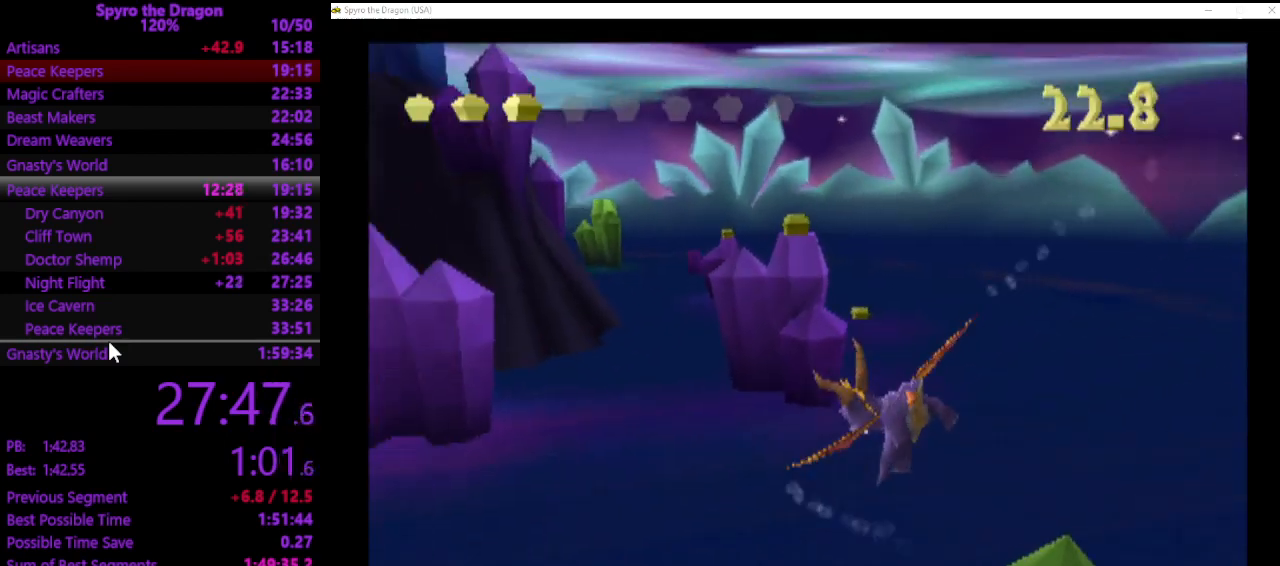
{"buttons": [], "left_stick": "center", "events": [[67, "left_stick", "up"], [233, "left_stick", "up-right"], [367, "left_stick", "center"]]}
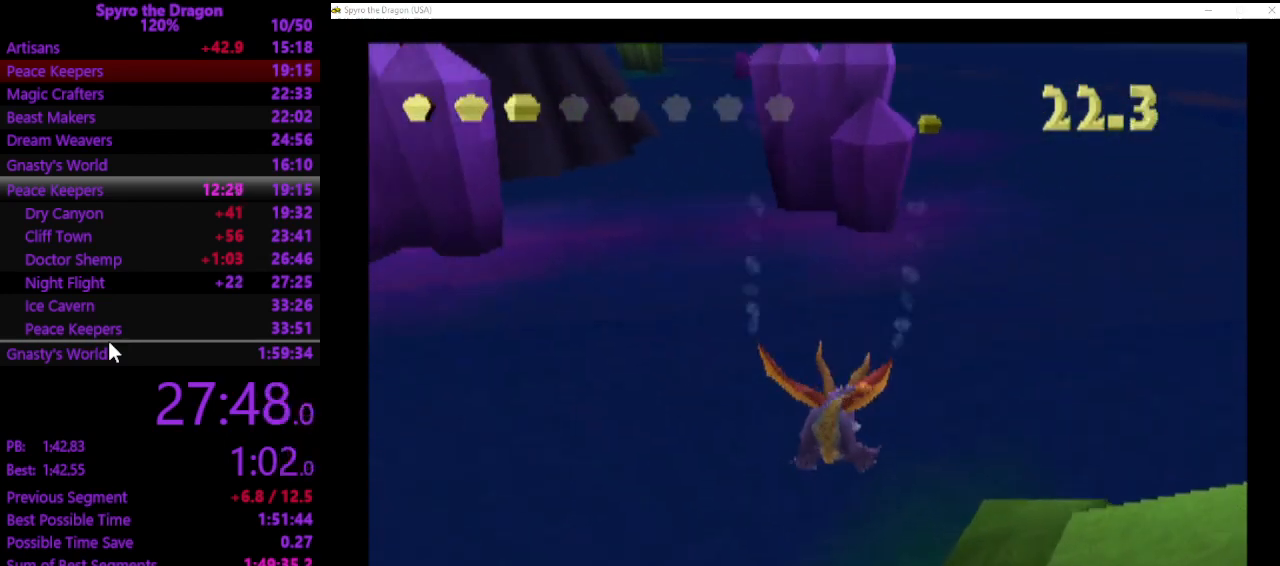
{"buttons": [], "left_stick": "down", "events": [[200, "left_stick", "right"], [300, "left_stick", "center"], [467, "left_stick", "down"]]}
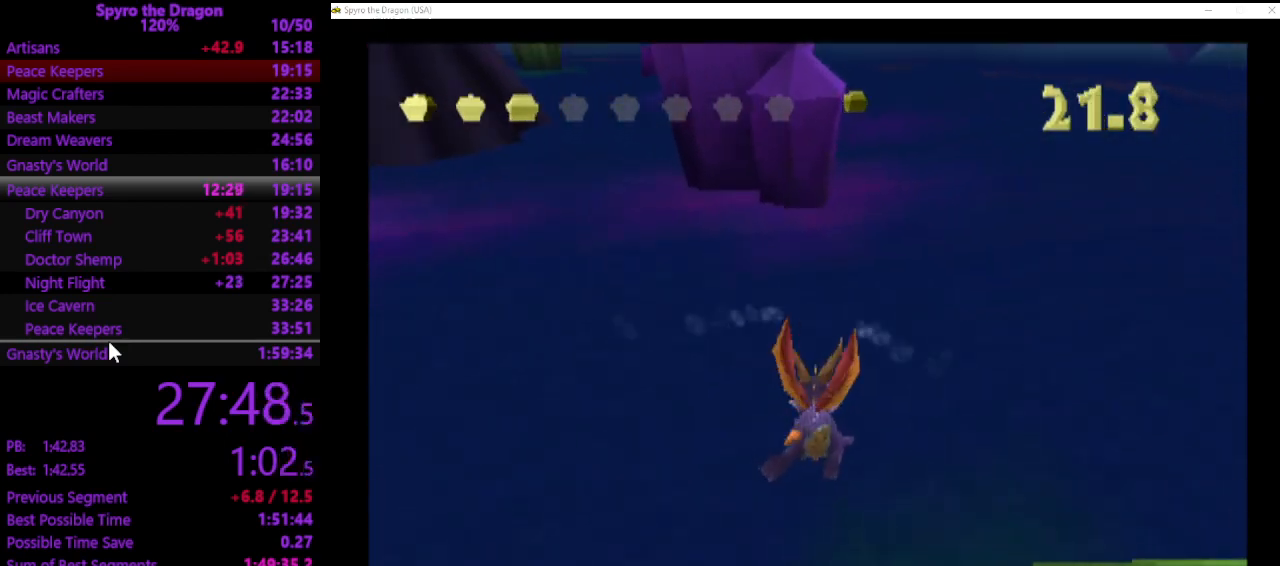
{"buttons": [], "left_stick": "center", "events": [[200, "left_stick", "center"]]}
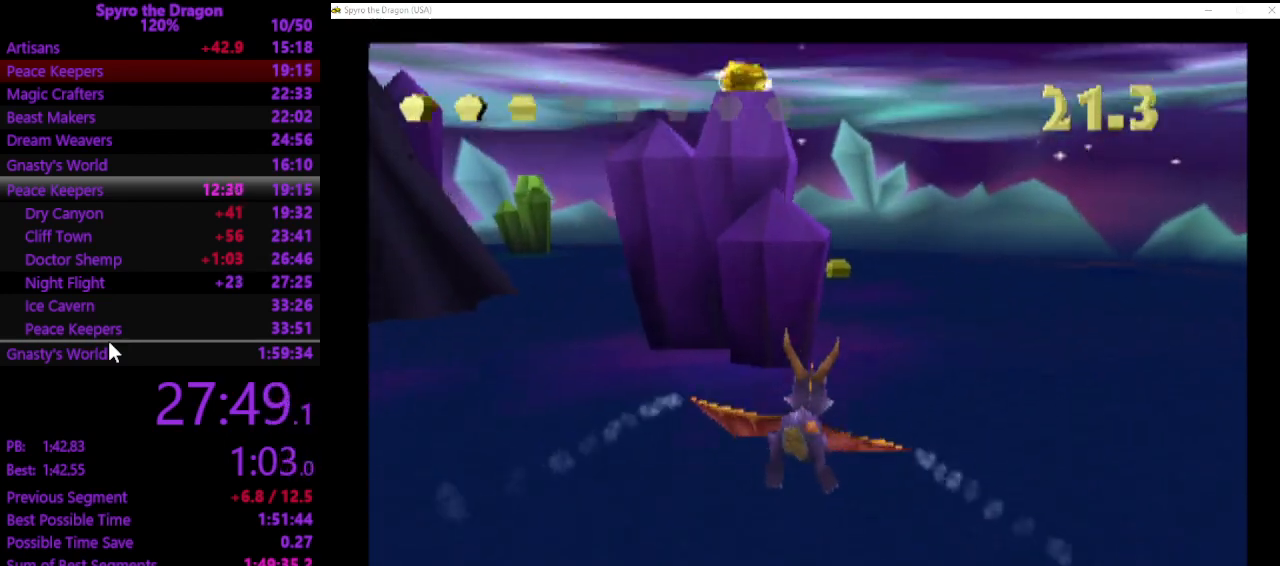
{"buttons": [], "left_stick": "down", "events": [[433, "left_stick", "down"]]}
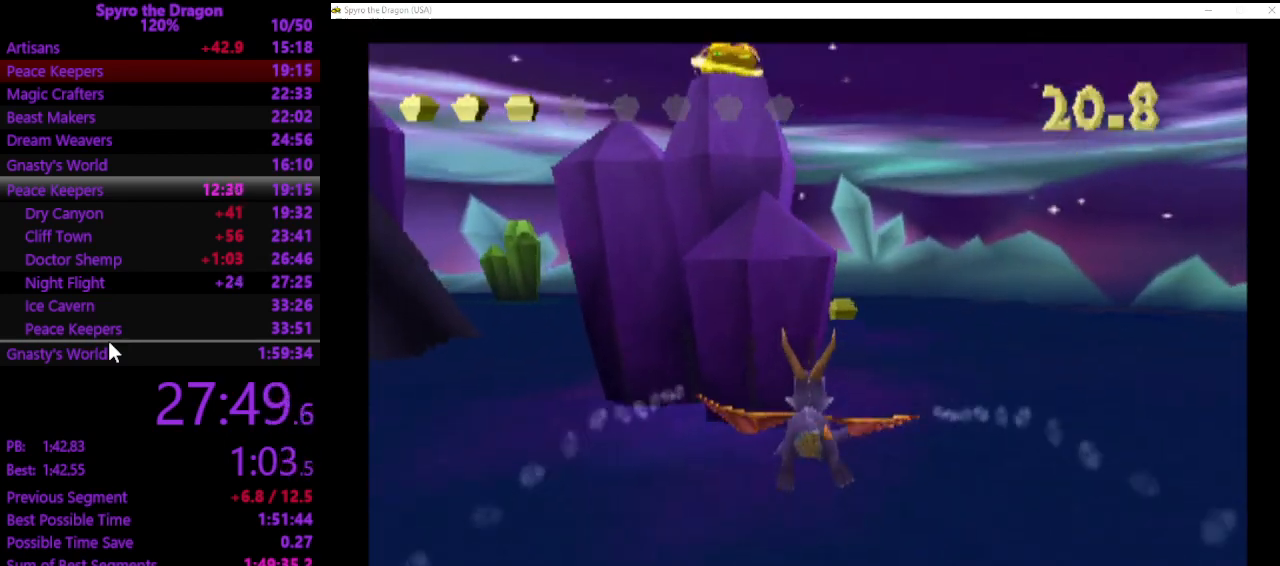
{"buttons": [], "left_stick": "down-left", "events": [[433, "left_stick", "down-left"]]}
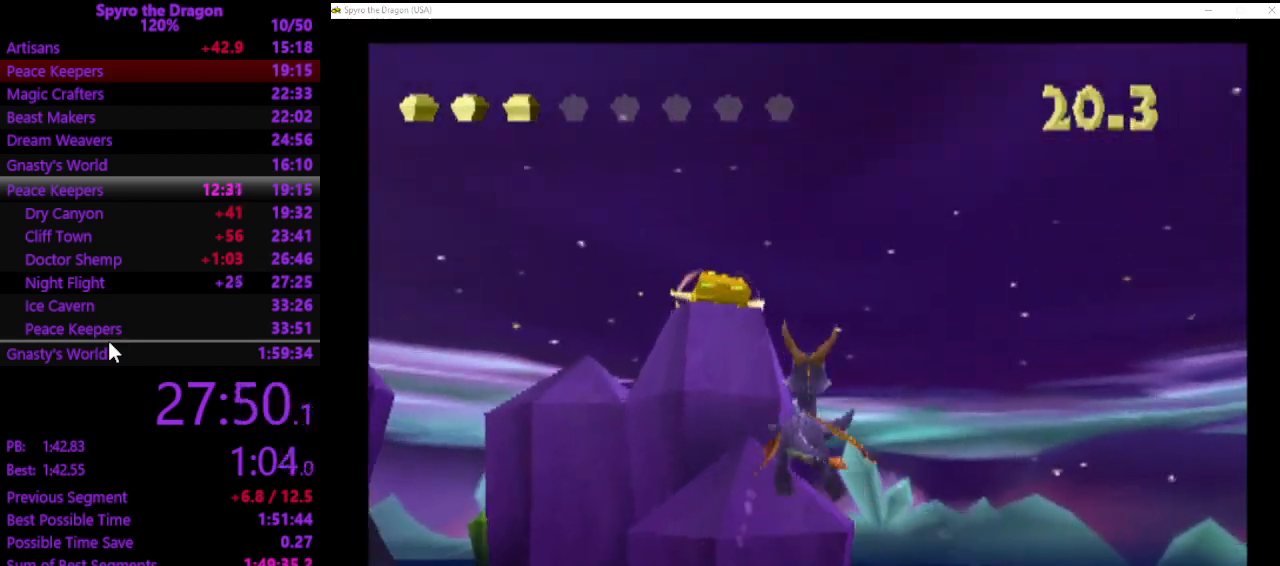
{"buttons": [], "left_stick": "down", "events": [[67, "left_stick", "center"], [267, "left_stick", "left"], [367, "left_stick", "center"], [500, "left_stick", "down"]]}
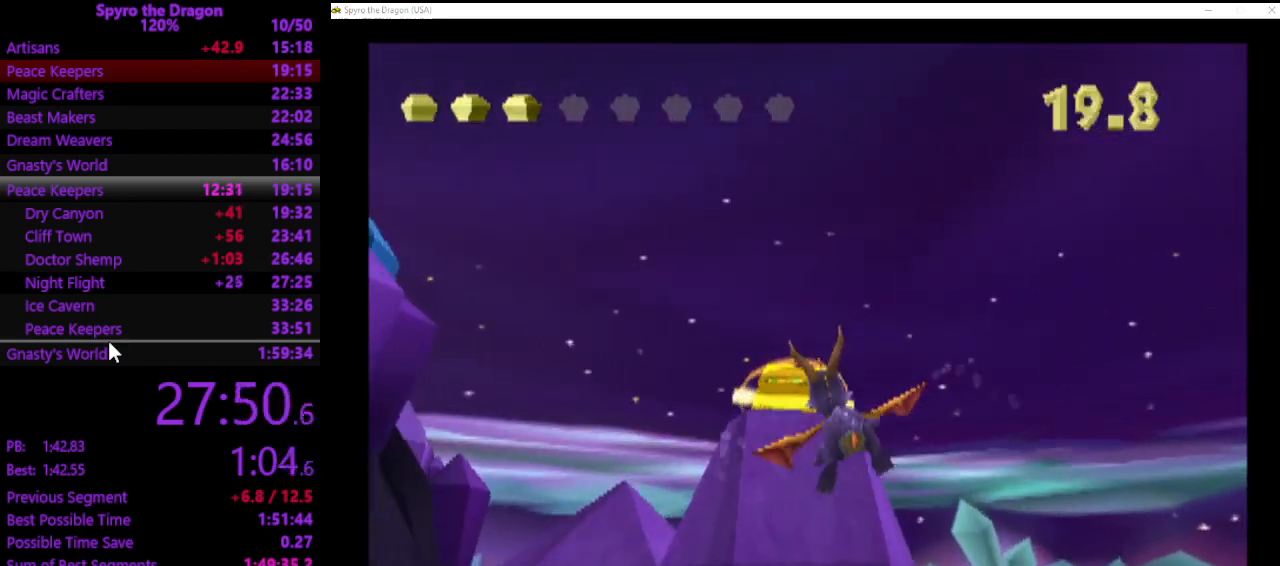
{"buttons": [], "left_stick": "up-right", "events": [[133, "left_stick", "center"], [300, "CIRCLE", "down"], [433, "CIRCLE", "up"], [500, "left_stick", "up-right"]]}
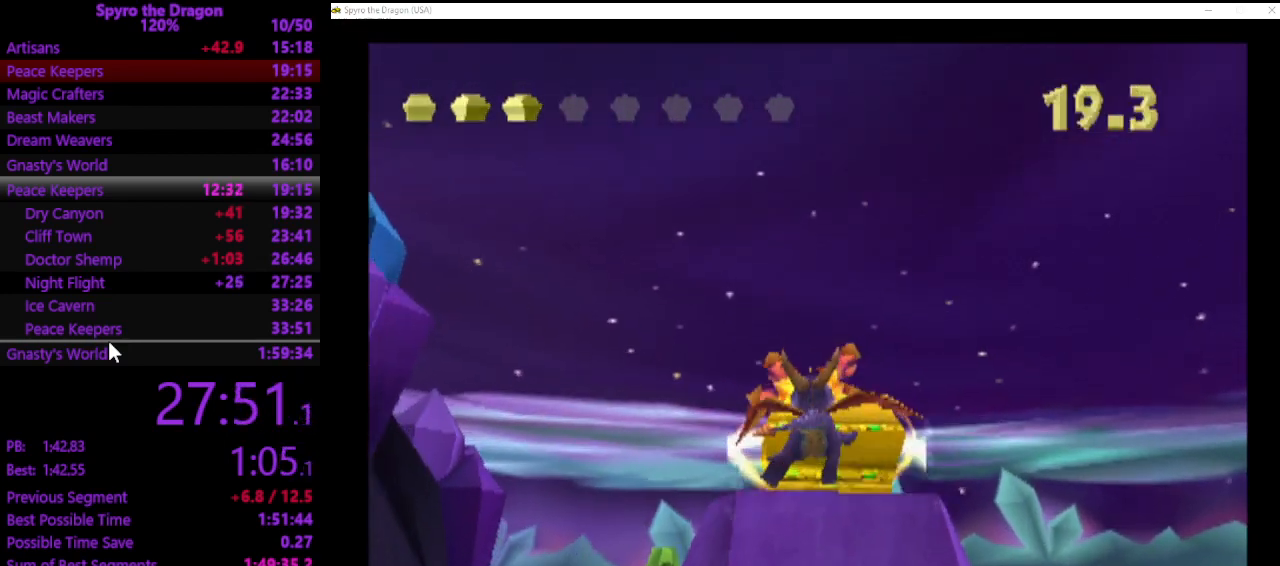
{"buttons": [], "left_stick": "up", "events": [[67, "CIRCLE", "down"], [200, "CIRCLE", "up"], [467, "left_stick", "up"]]}
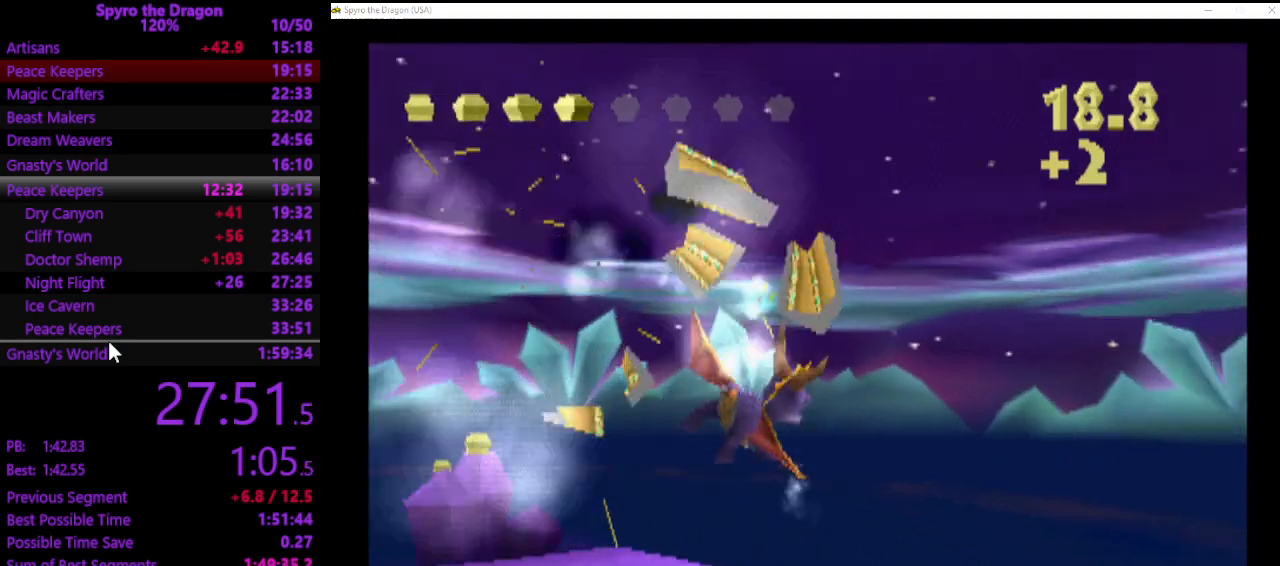
{"buttons": [], "left_stick": "center", "events": [[33, "left_stick", "up-left"], [433, "left_stick", "center"]]}
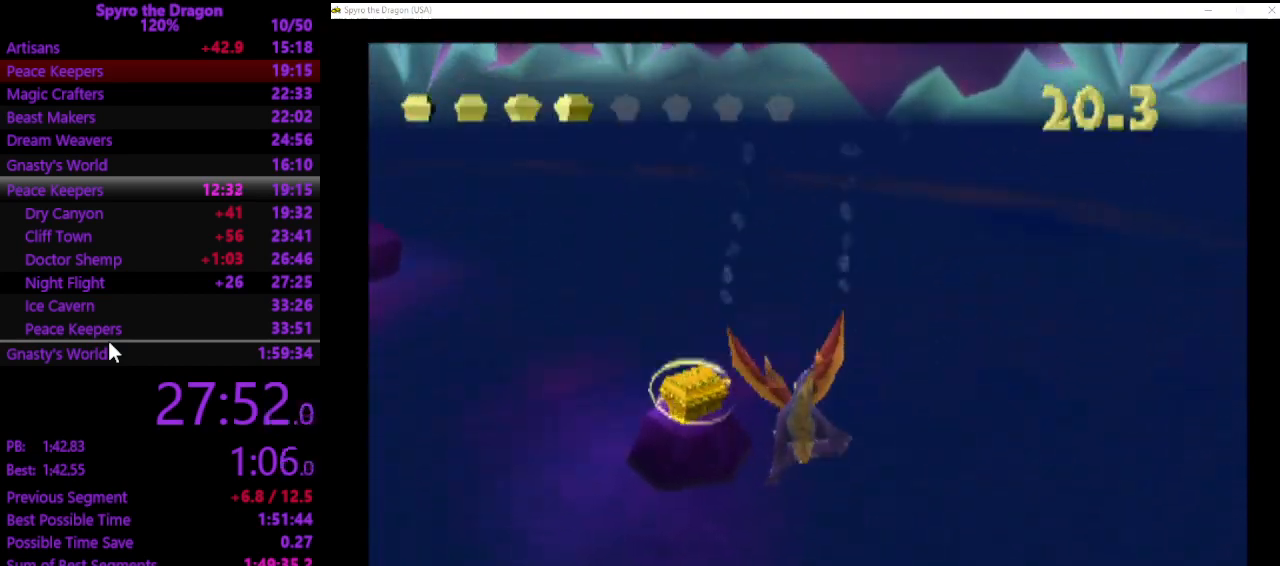
{"buttons": [], "left_stick": "center", "events": [[100, "left_stick", "left"], [267, "left_stick", "center"]]}
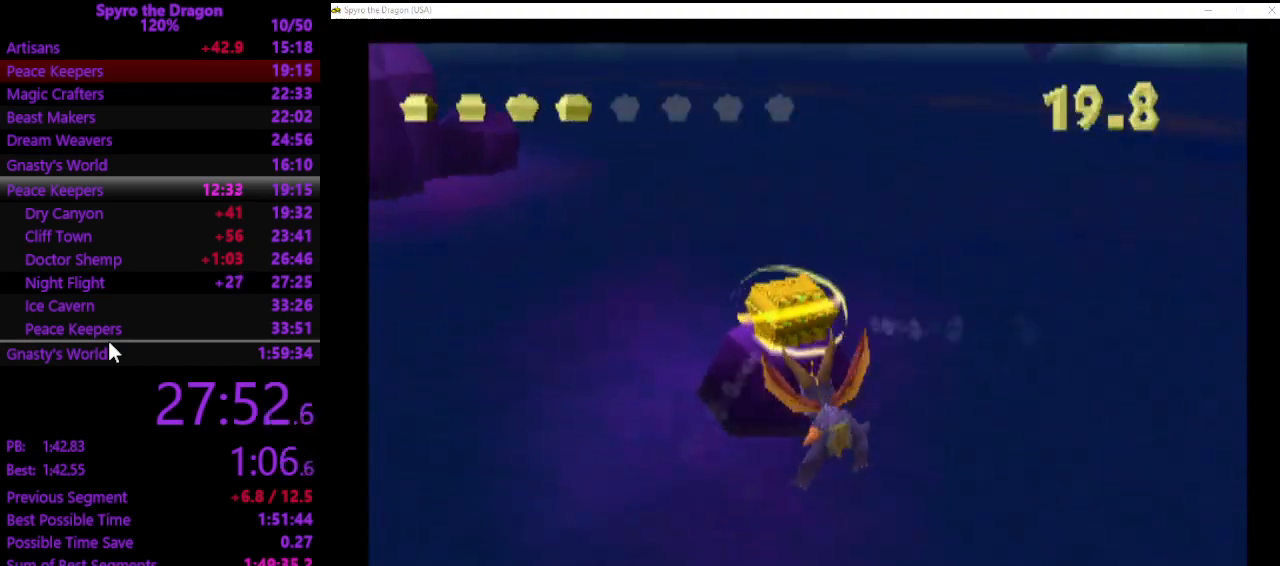
{"buttons": ["CIRCLE"], "left_stick": "down-left", "events": [[233, "CIRCLE", "down"], [333, "CIRCLE", "up"], [433, "CIRCLE", "down"], [500, "left_stick", "down-left"]]}
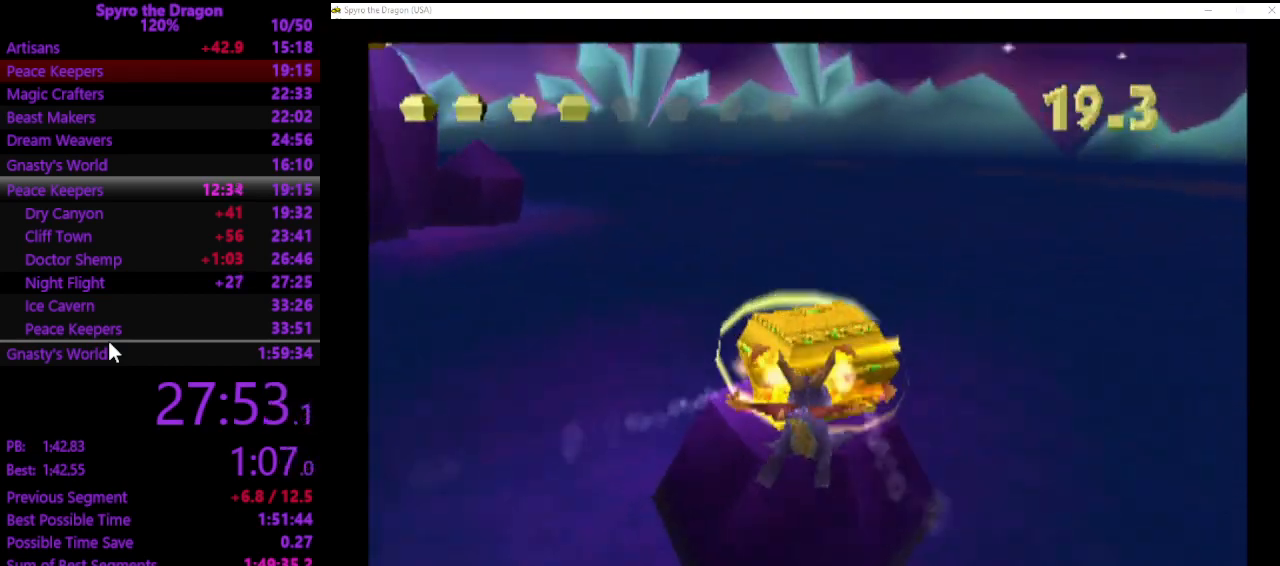
{"buttons": [], "left_stick": "center", "events": [[67, "CIRCLE", "up"], [500, "left_stick", "center"]]}
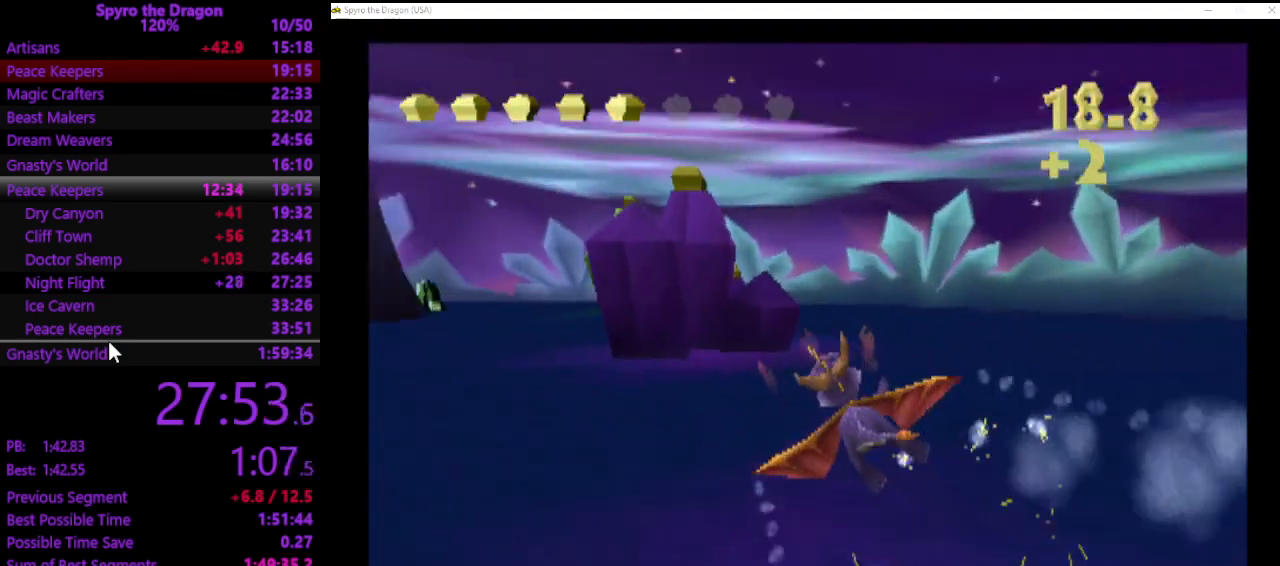
{"buttons": [], "left_stick": "center", "events": [[400, "left_stick", "right"], [500, "left_stick", "center"]]}
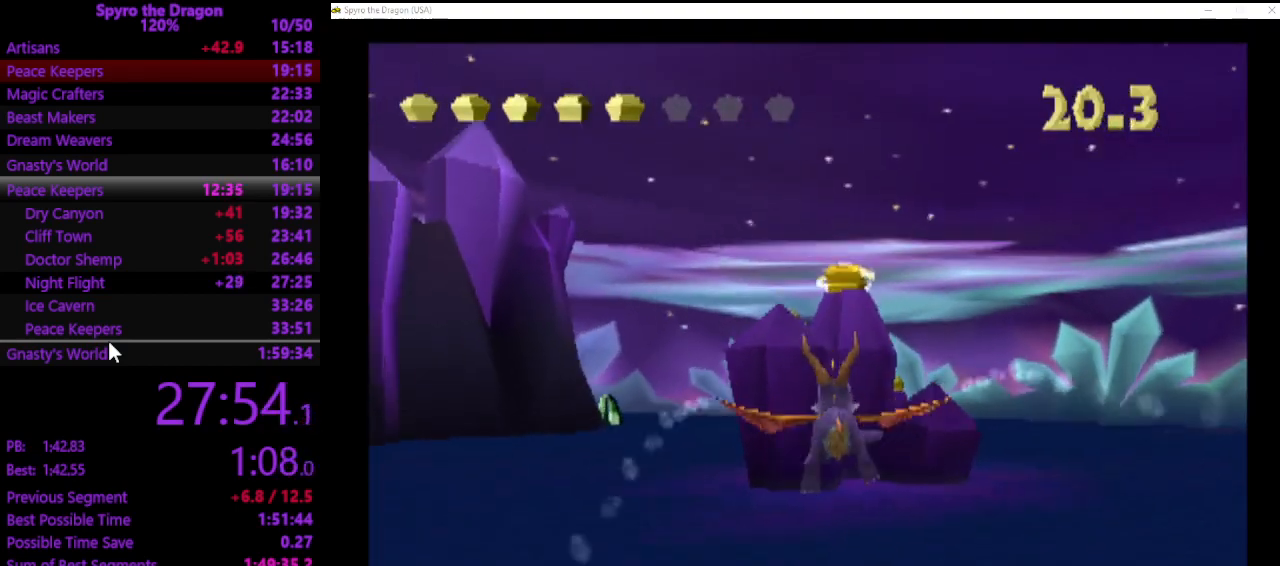
{"buttons": [], "left_stick": "center", "events": [[167, "left_stick", "down"], [367, "left_stick", "center"]]}
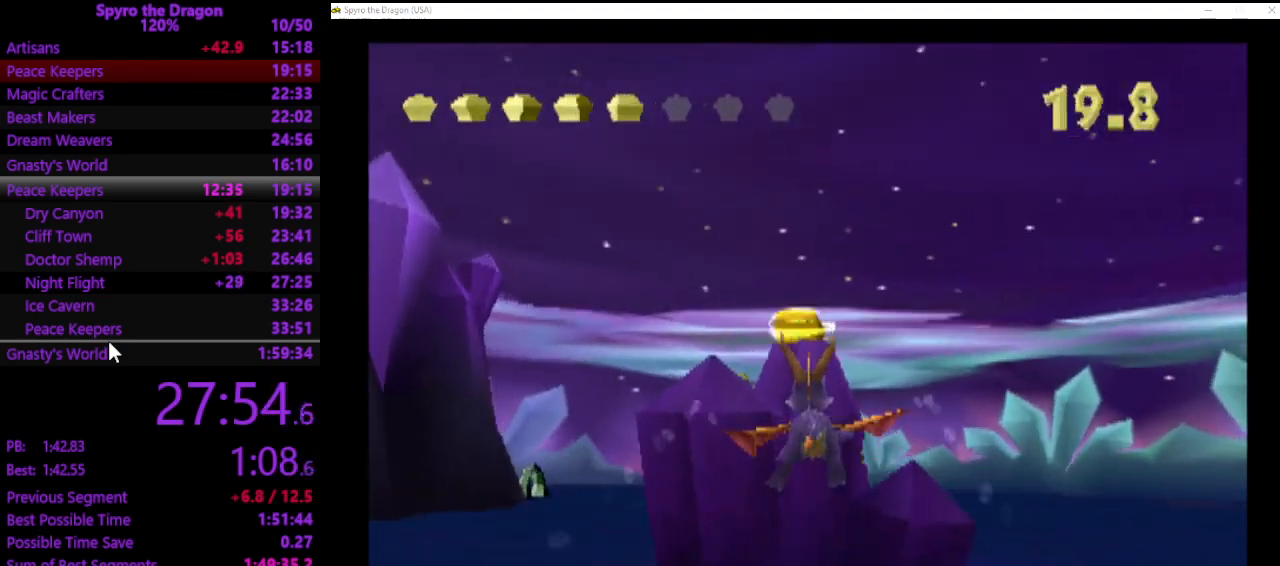
{"buttons": [], "left_stick": "center", "events": [[200, "left_stick", "down-left"], [333, "left_stick", "center"]]}
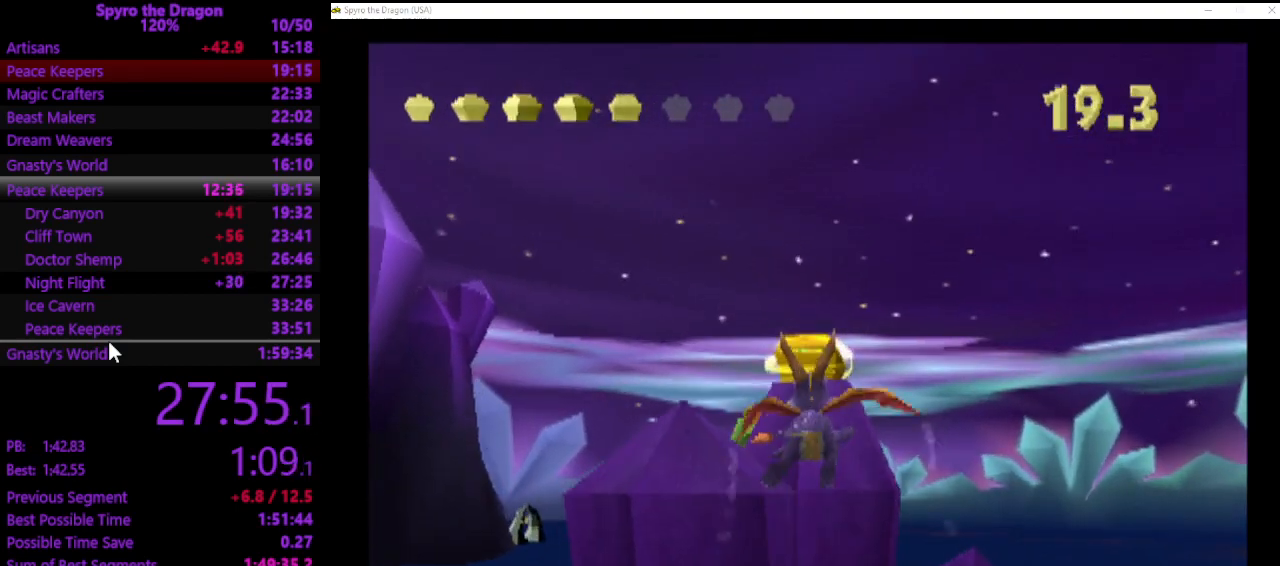
{"buttons": [], "left_stick": "down-left", "events": [[67, "left_stick", "down-right"], [167, "left_stick", "center"], [400, "left_stick", "down-left"]]}
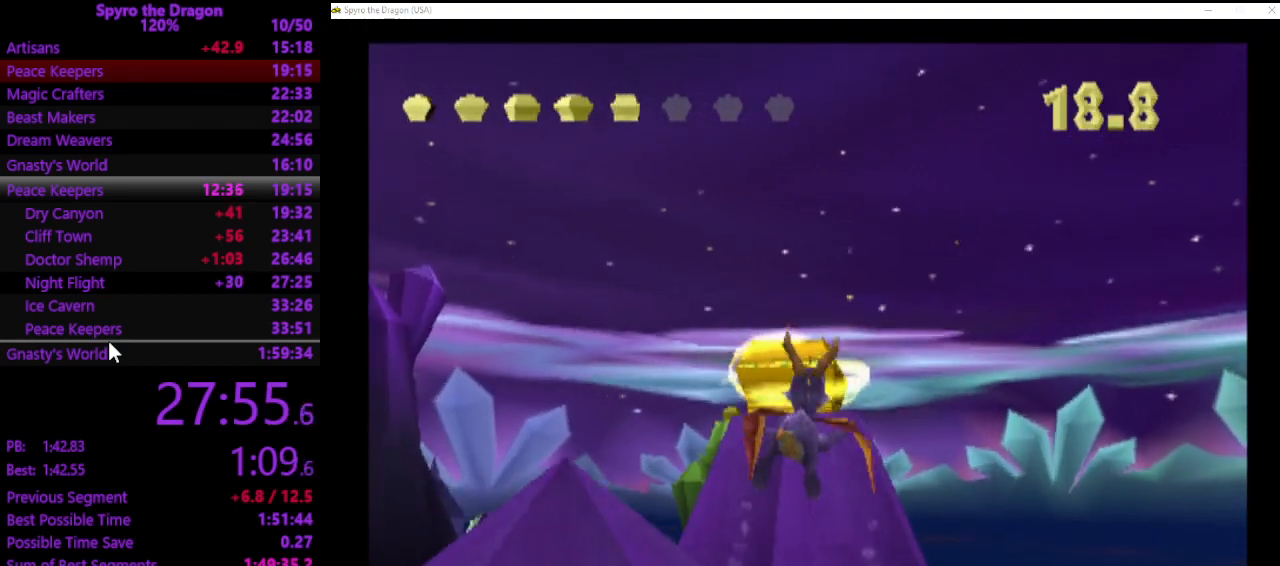
{"buttons": [], "left_stick": "up-right", "events": [[33, "left_stick", "center"], [100, "CIRCLE", "down"], [200, "CIRCLE", "up"], [267, "CIRCLE", "down"], [333, "left_stick", "up-right"], [367, "CIRCLE", "up"]]}